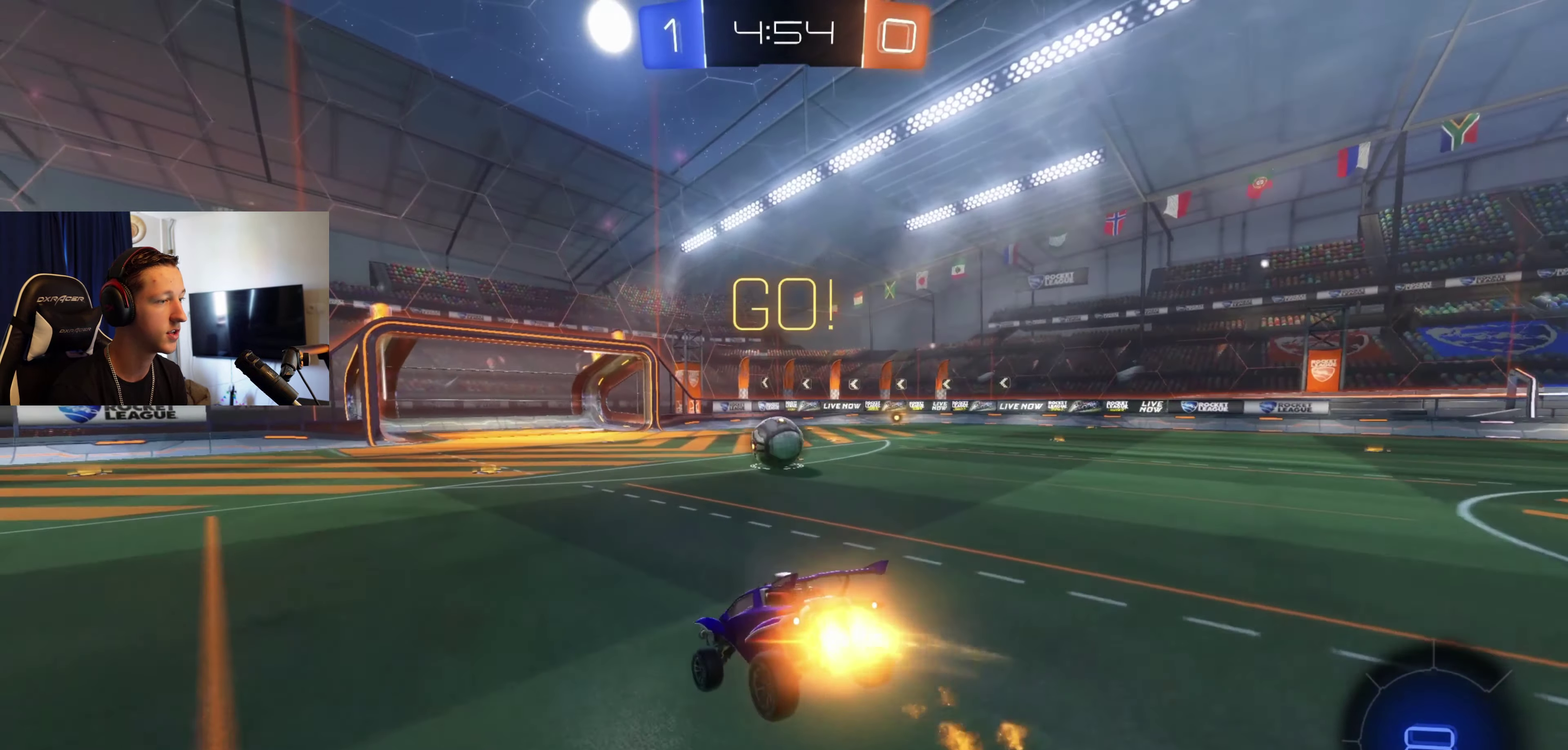
Gameplay with a controller (Xbox layout); each line is a JSON object with the inputs held at the frame after it. "events" lists button and stick changes between this image and that frame as [ms after this image, input, new state], when the widget could be followed in between.
{"buttons": [], "left_stick": "up", "right_stick": "center", "events": [[66, "B", "up"], [133, "left_stick", "center"], [333, "left_stick", "up"], [400, "A", "down"], [467, "A", "up"], [500, "R2", "up"]]}
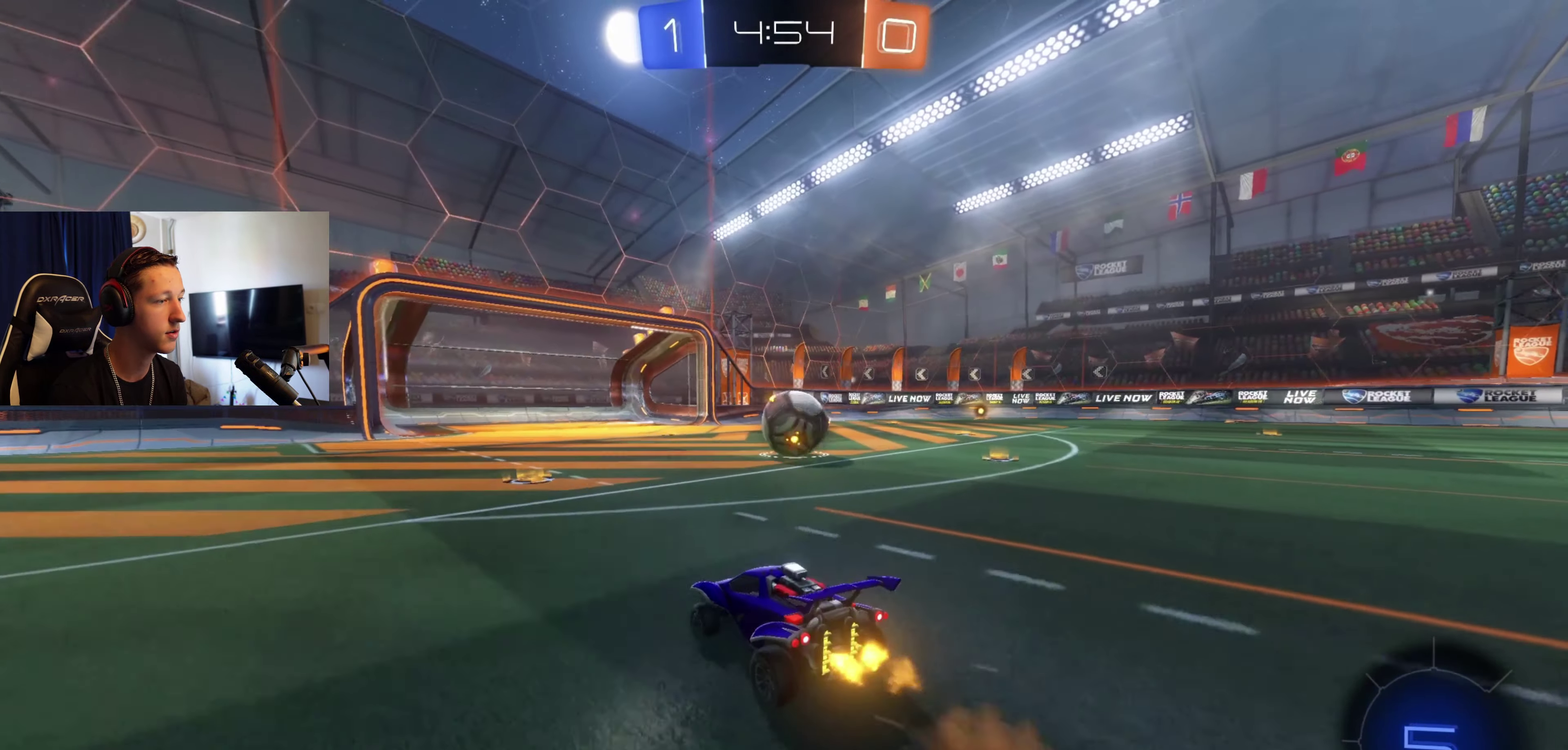
{"buttons": [], "left_stick": "right", "right_stick": "center", "events": [[67, "left_stick", "center"], [234, "left_stick", "right"]]}
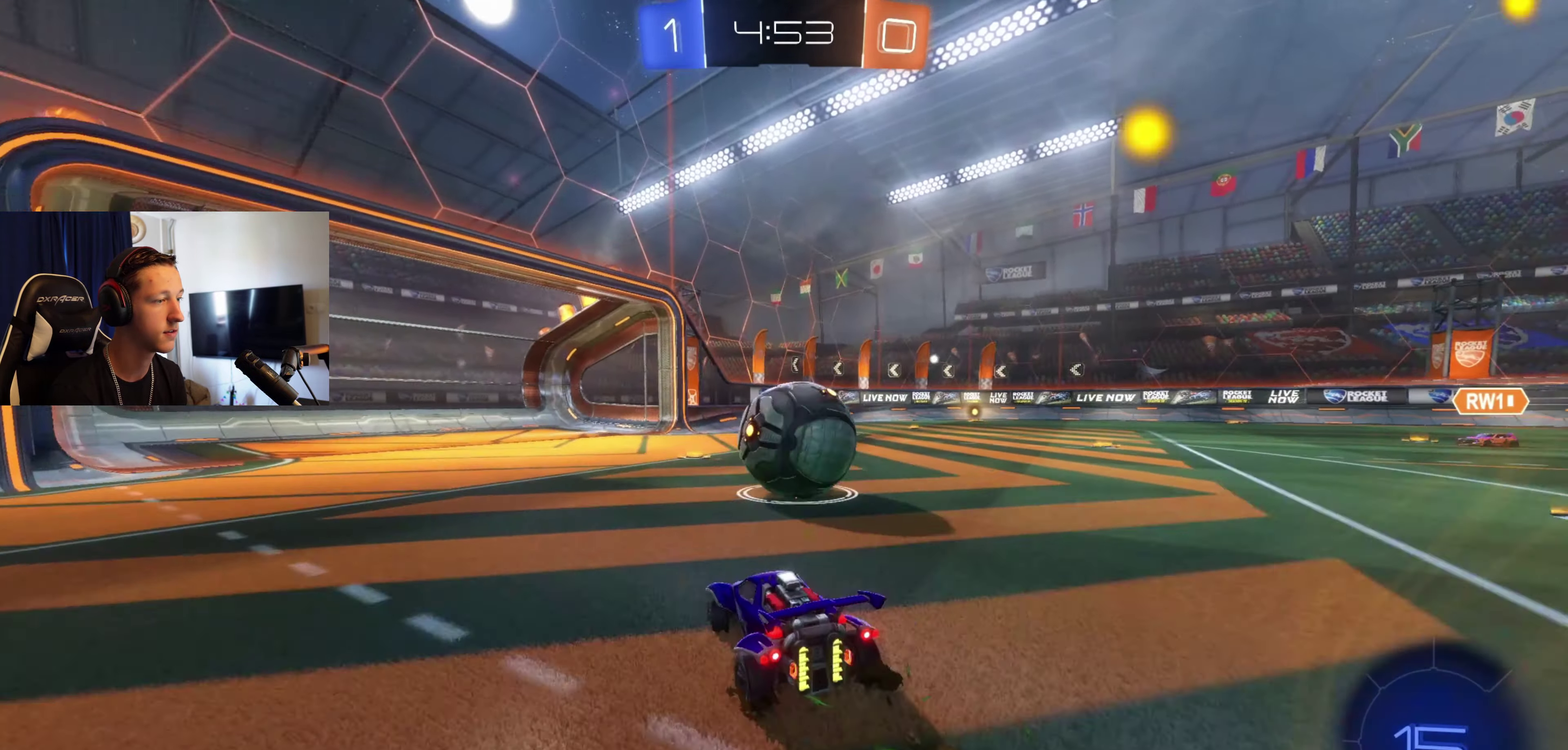
{"buttons": ["L1", "R2"], "left_stick": "center", "right_stick": "center", "events": [[166, "A", "down"], [166, "left_stick", "left"], [267, "A", "up"], [267, "L1", "down"], [267, "left_stick", "up-left"], [333, "A", "down"], [333, "R2", "down"], [367, "left_stick", "center"], [433, "A", "up"]]}
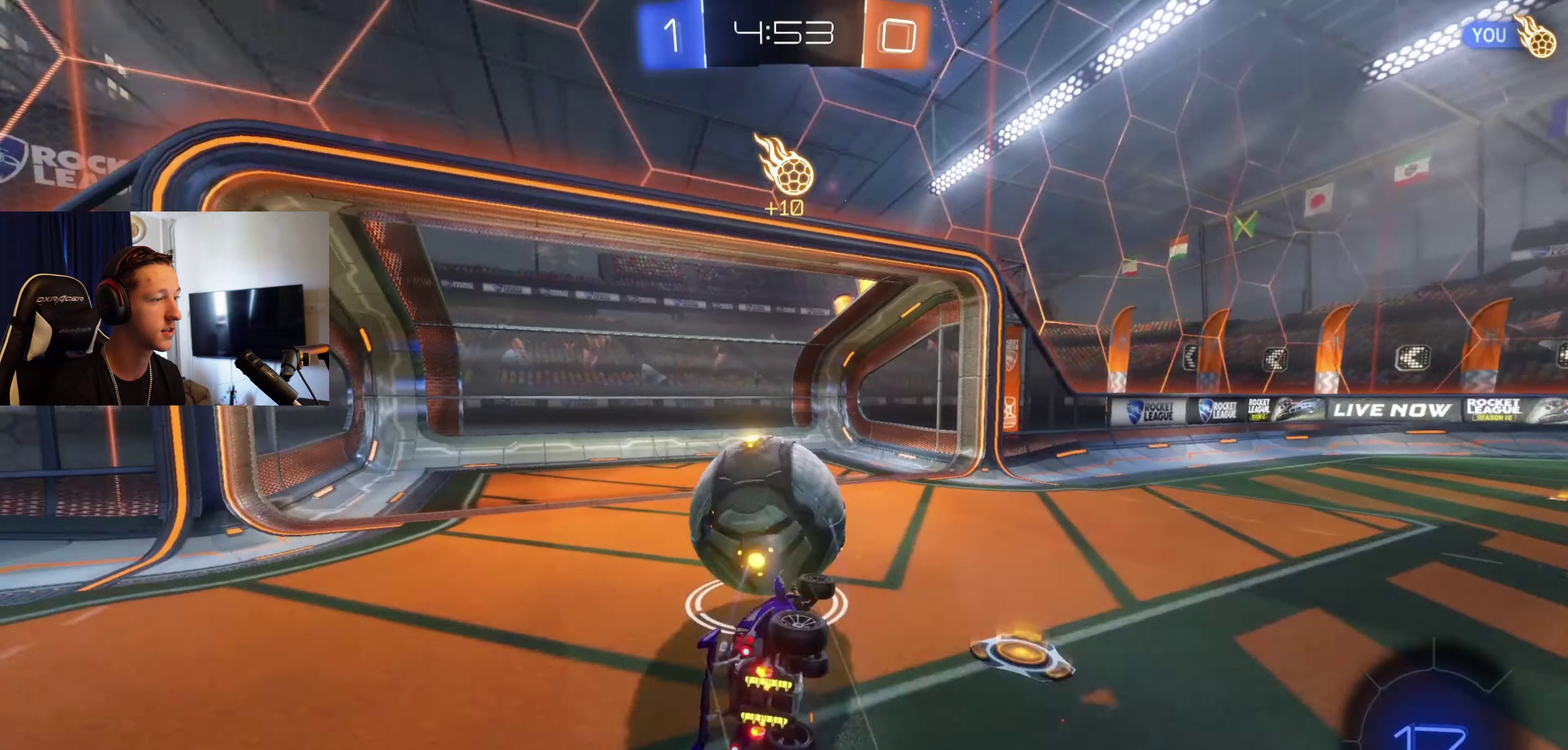
{"buttons": ["L1"], "left_stick": "down-left", "right_stick": "center", "events": [[33, "left_stick", "down-right"], [200, "Y", "down"], [267, "left_stick", "center"], [300, "R2", "up"], [300, "Y", "up"], [367, "left_stick", "left"], [401, "Y", "down"], [501, "Y", "up"], [501, "left_stick", "down-left"]]}
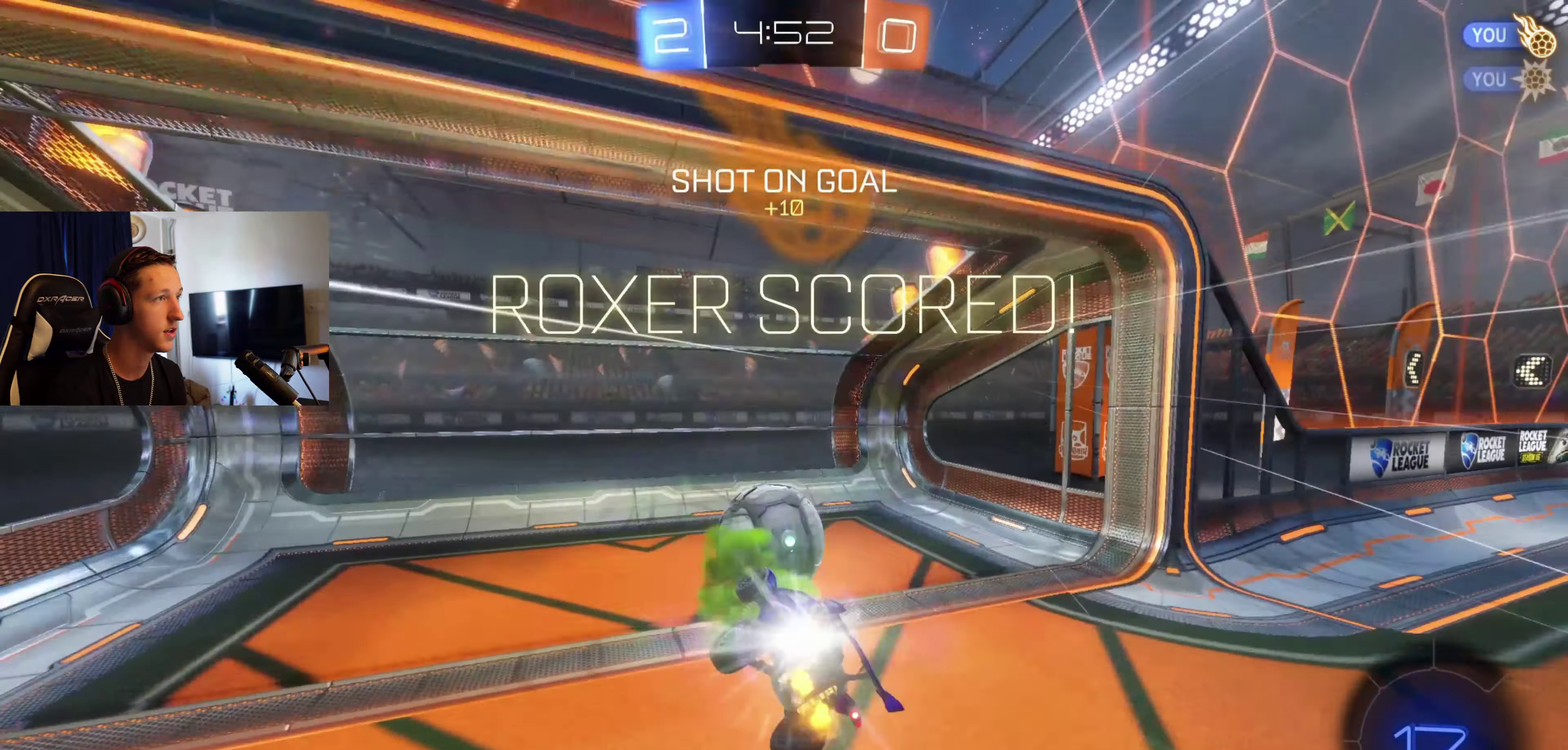
{"buttons": [], "left_stick": "down", "right_stick": "center", "events": [[66, "left_stick", "down"], [100, "Y", "down"], [200, "Y", "up"], [233, "L1", "up"], [400, "Y", "down"], [500, "Y", "up"]]}
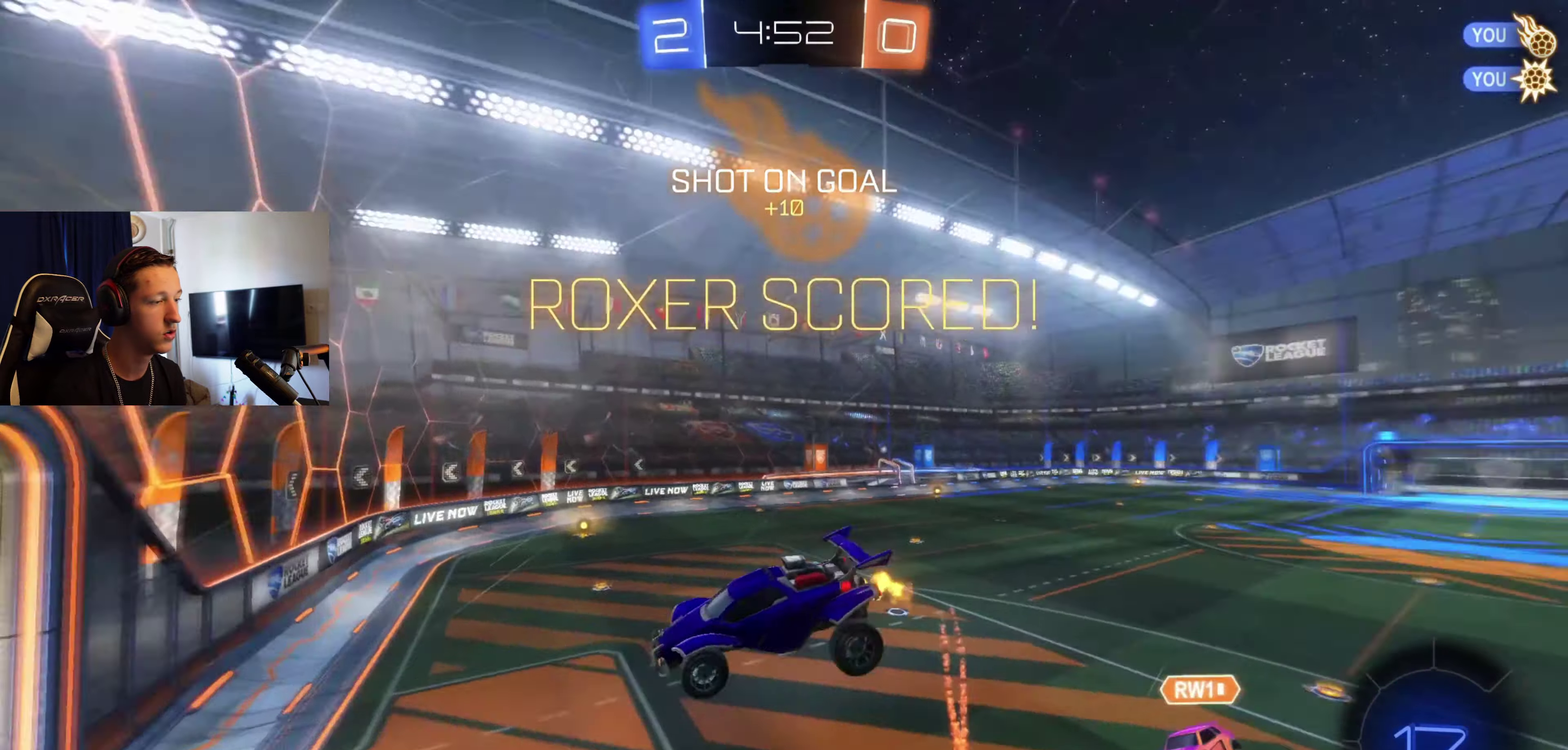
{"buttons": [], "left_stick": "up", "right_stick": "center", "events": [[267, "left_stick", "down-right"], [434, "left_stick", "up-right"], [501, "left_stick", "up"]]}
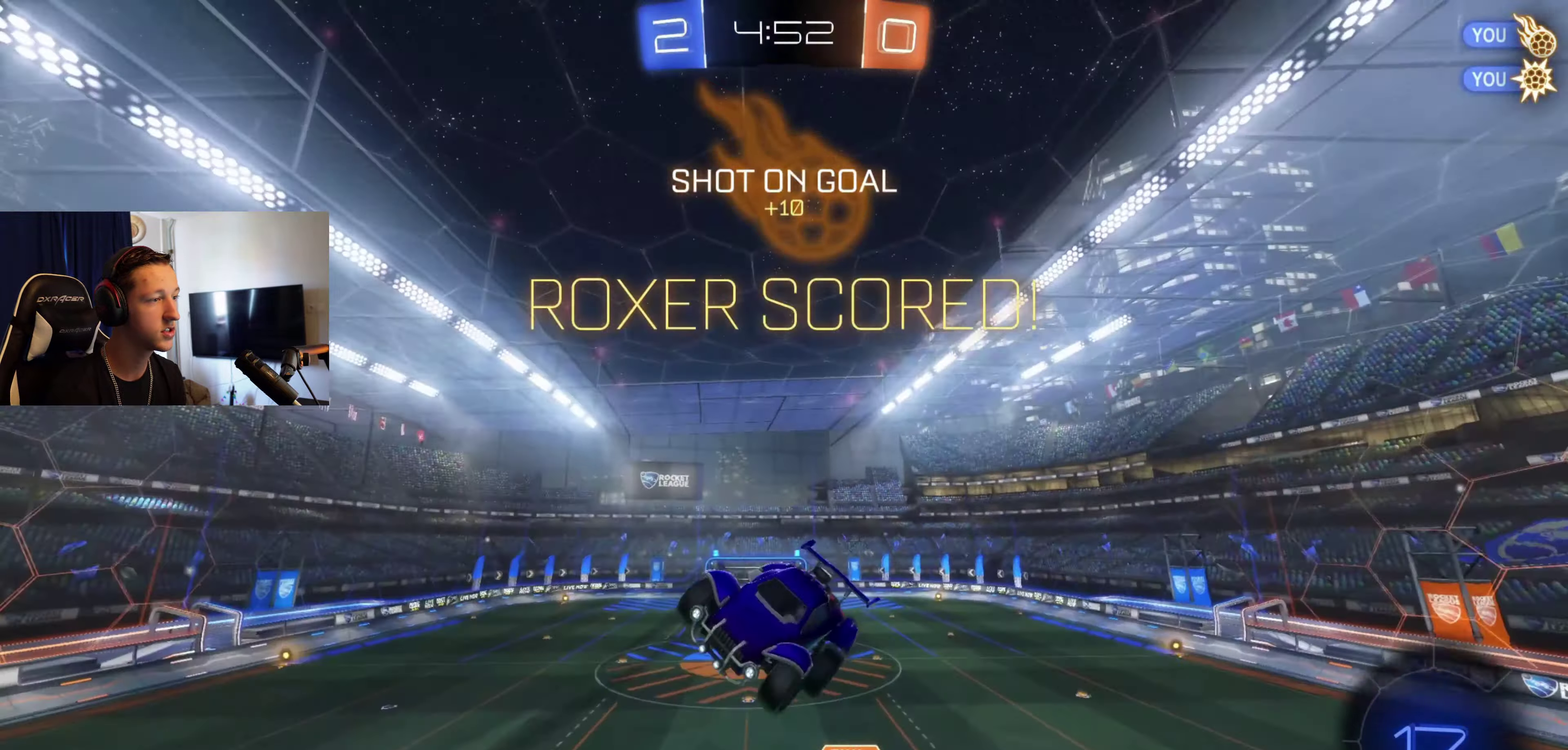
{"buttons": [], "left_stick": "up-left", "right_stick": "center", "events": [[133, "left_stick", "up-left"], [233, "L1", "down"], [467, "L1", "up"]]}
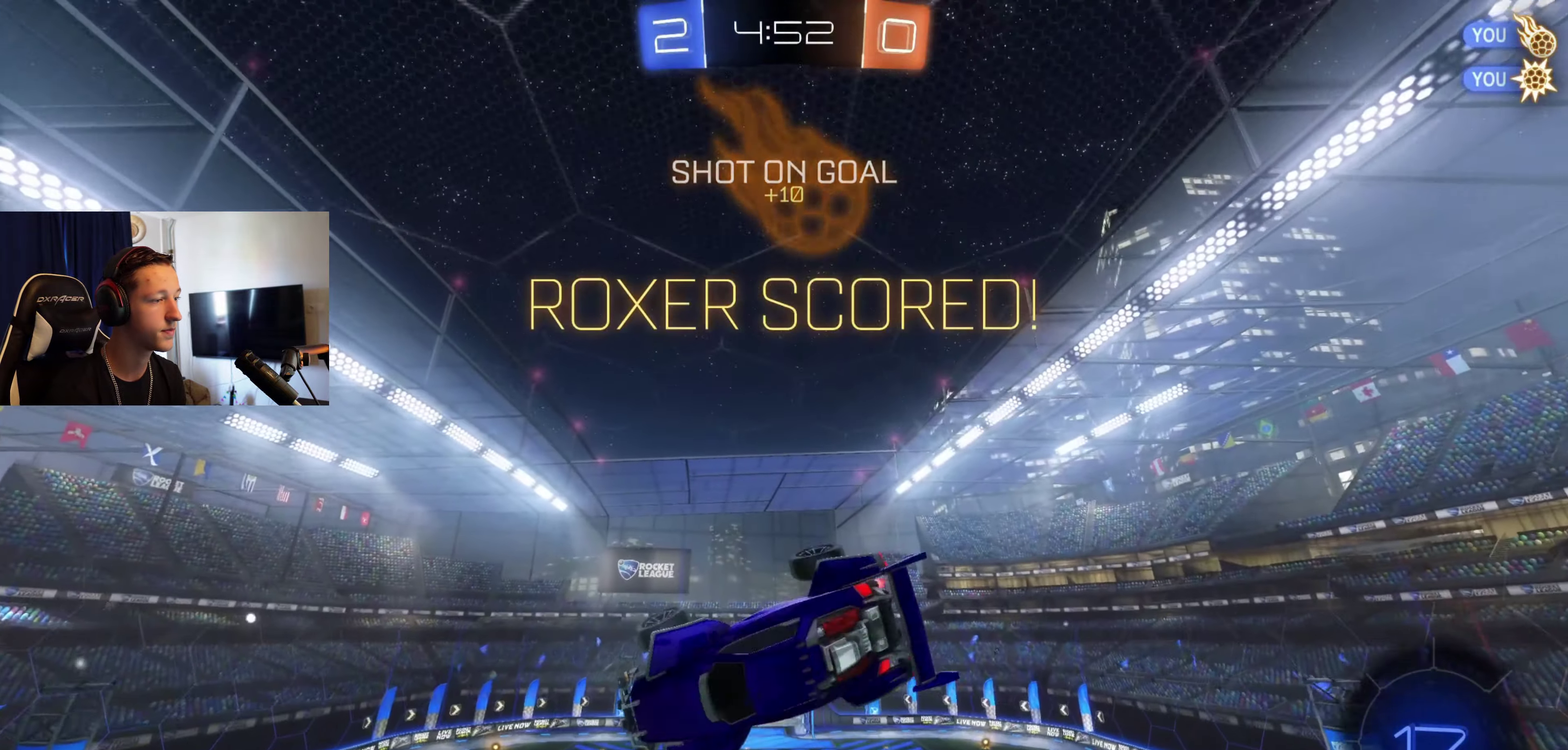
{"buttons": ["B"], "left_stick": "down", "right_stick": "center", "events": [[234, "left_stick", "up"], [367, "B", "down"], [434, "left_stick", "down"]]}